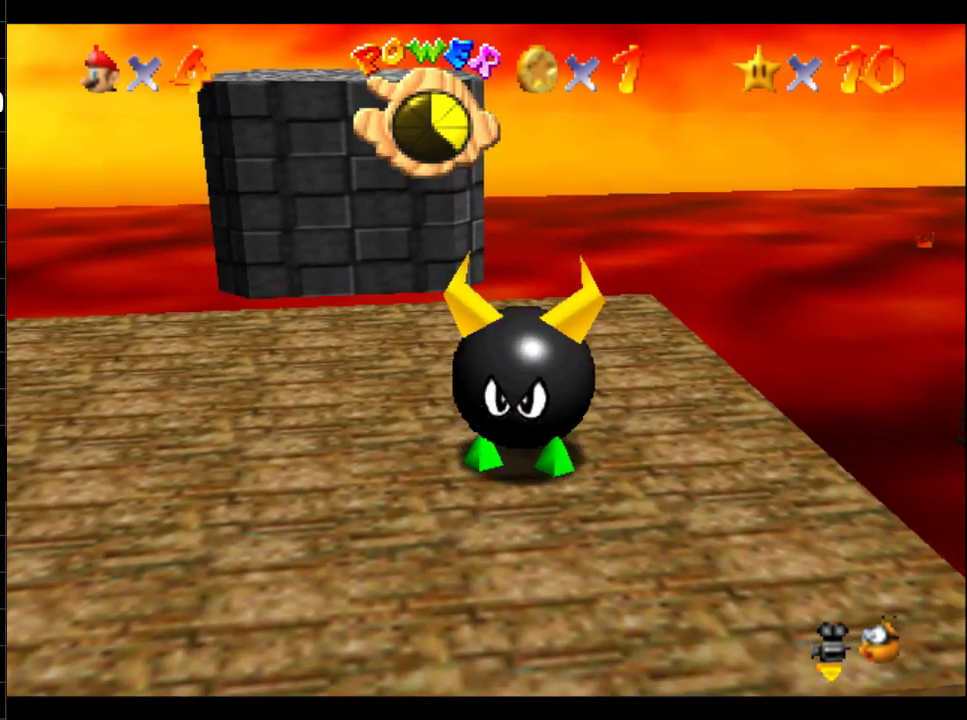
Gameplay with a controller (Xbox layout); each line is a JSON object with the inputs held at the frame after it. "events" lists button and stick changes between this image and that frame as [ms after this image, input, new state], when the widget could be followed in between. Not read: L3 R3.
{"buttons": [], "left_stick": "center", "right_stick": "center", "events": [[16, "A", "up"], [16, "left_stick", "up"], [67, "B", "up"], [217, "B", "down"], [217, "left_stick", "center"], [267, "A", "down"], [317, "B", "up"], [384, "A", "up"], [384, "B", "down"], [450, "B", "up"]]}
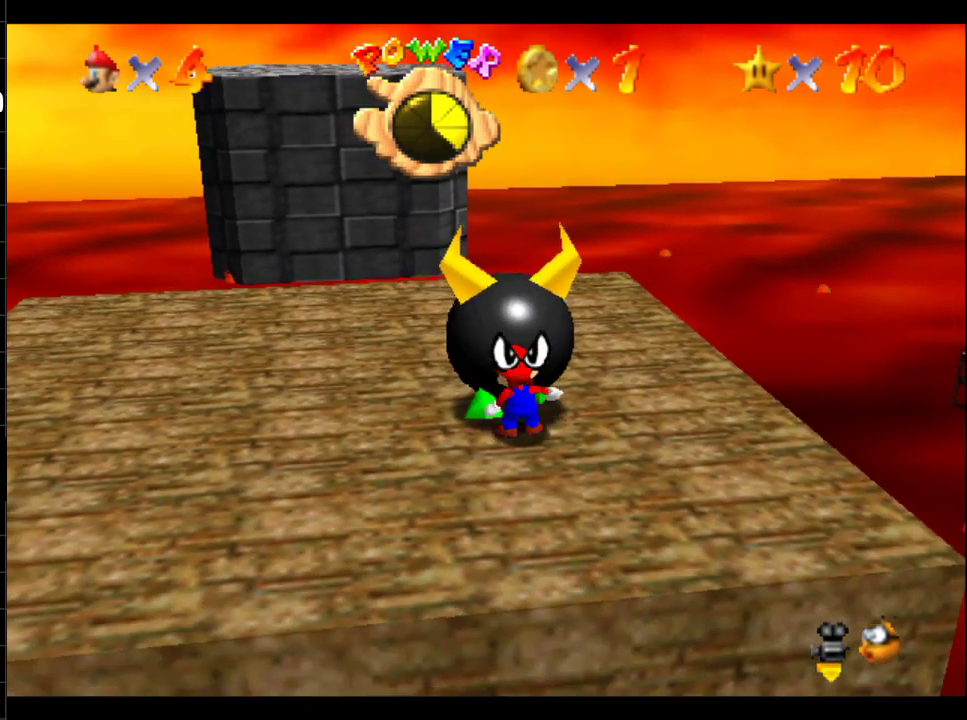
{"buttons": [], "left_stick": "center", "right_stick": "center", "events": [[284, "B", "down"], [467, "B", "up"]]}
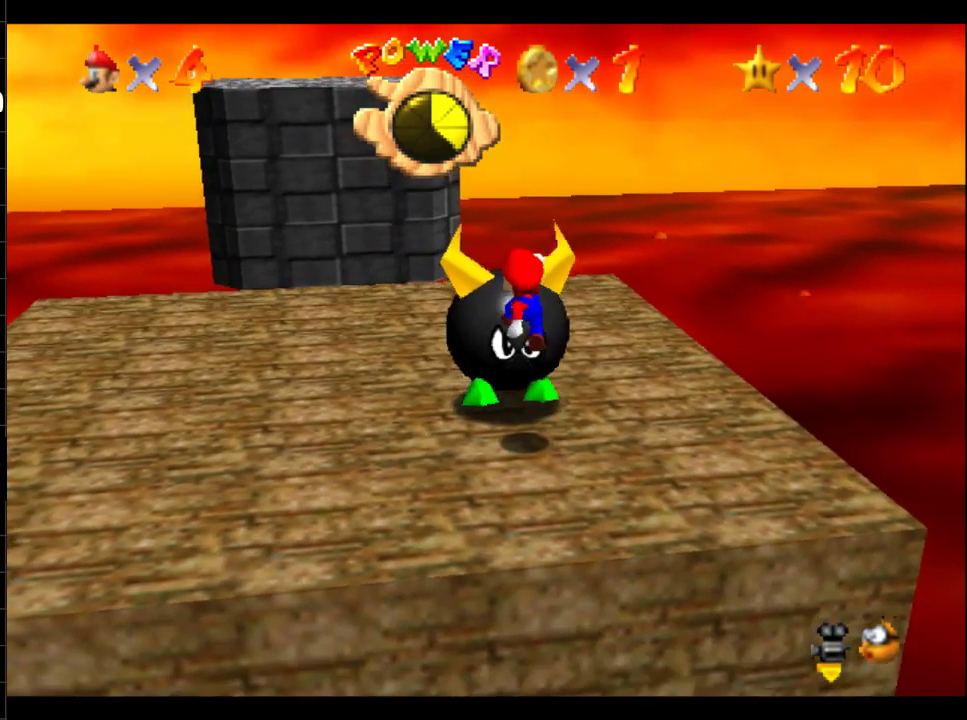
{"buttons": [], "left_stick": "center", "right_stick": "center", "events": [[50, "left_stick", "up"], [100, "B", "down"], [183, "R1", "down"], [283, "B", "up"], [300, "left_stick", "center"], [384, "R1", "up"]]}
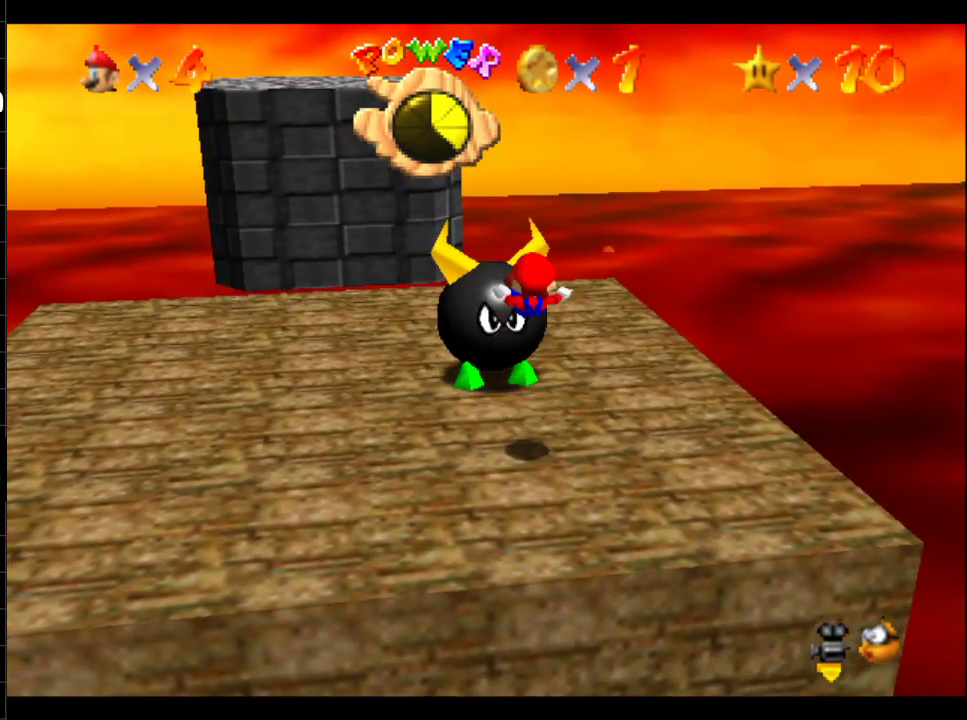
{"buttons": [], "left_stick": "up", "right_stick": "center", "events": [[334, "left_stick", "up"]]}
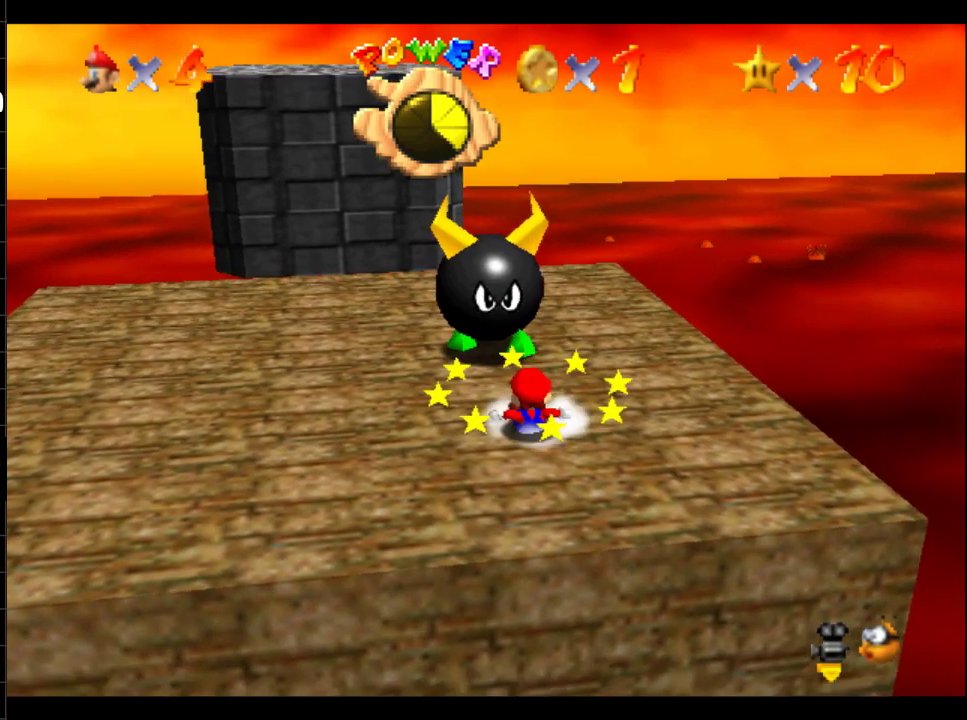
{"buttons": [], "left_stick": "up", "right_stick": "center", "events": [[283, "B", "down"], [317, "A", "down"], [450, "A", "up"], [484, "B", "up"]]}
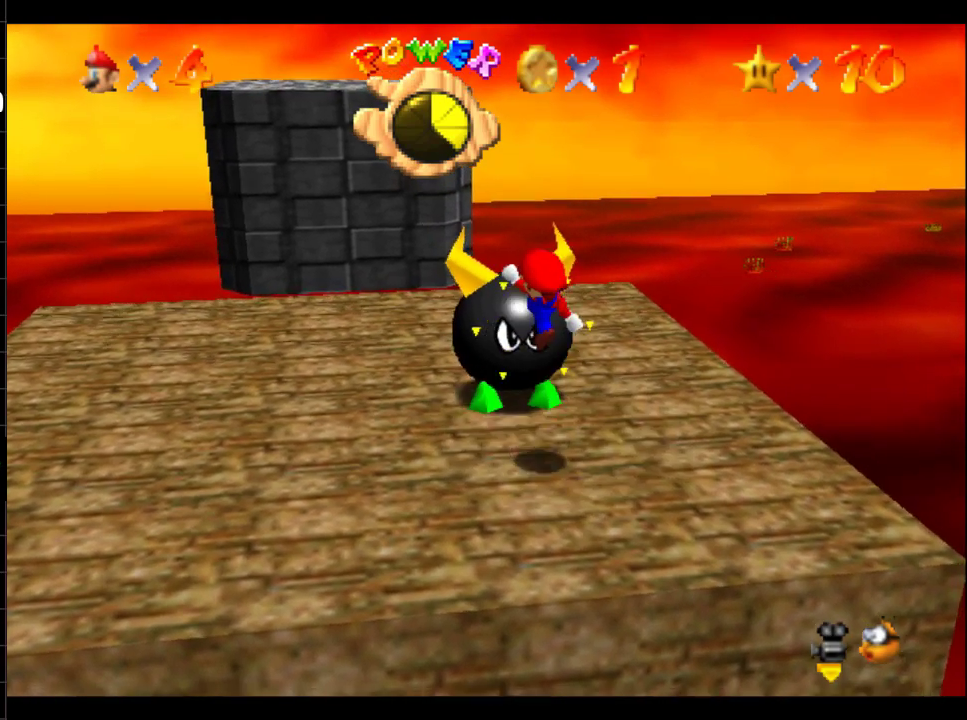
{"buttons": ["B"], "left_stick": "up", "right_stick": "center", "events": [[451, "B", "down"]]}
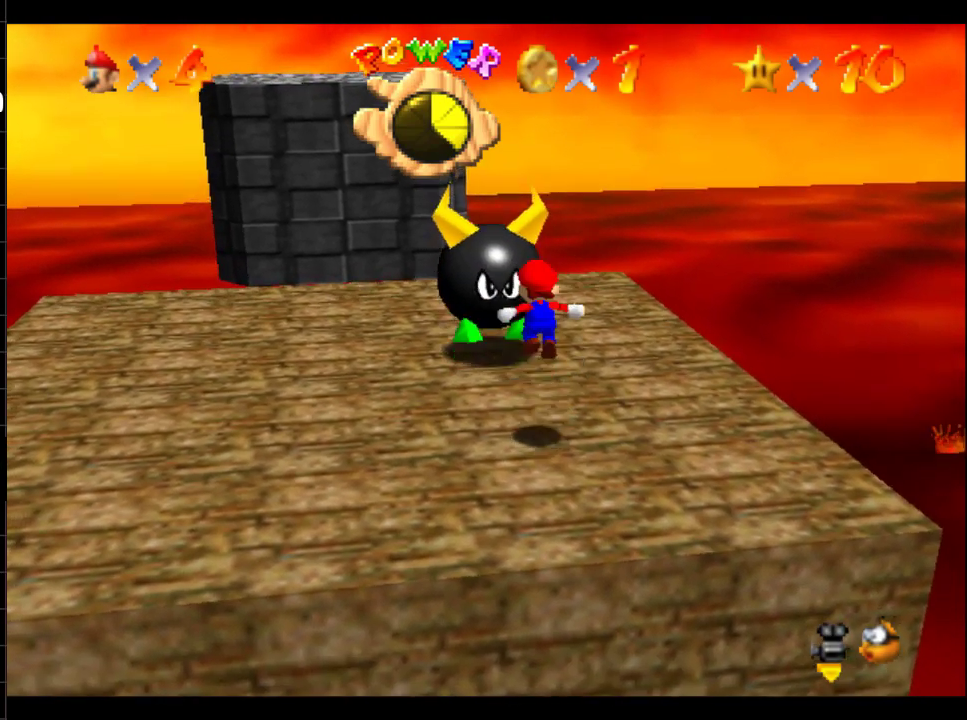
{"buttons": [], "left_stick": "center", "right_stick": "center", "events": [[167, "B", "up"], [434, "left_stick", "up-left"], [484, "left_stick", "center"]]}
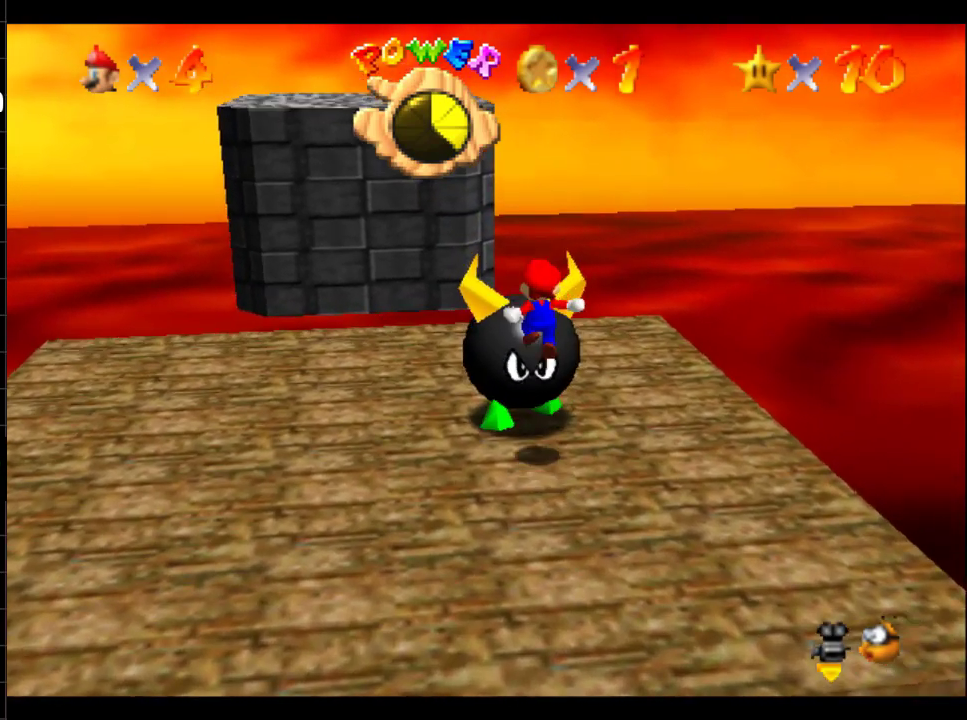
{"buttons": [], "left_stick": "up-left", "right_stick": "center", "events": [[117, "A", "down"], [334, "A", "up"], [401, "left_stick", "up-left"]]}
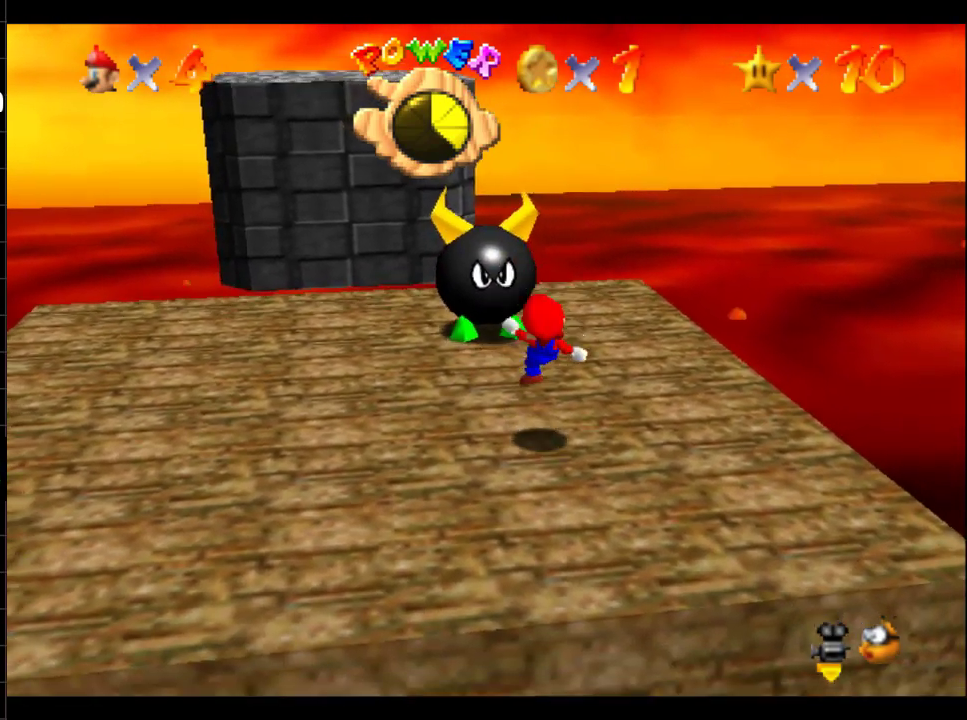
{"buttons": ["B"], "left_stick": "up-left", "right_stick": "center", "events": [[400, "B", "down"]]}
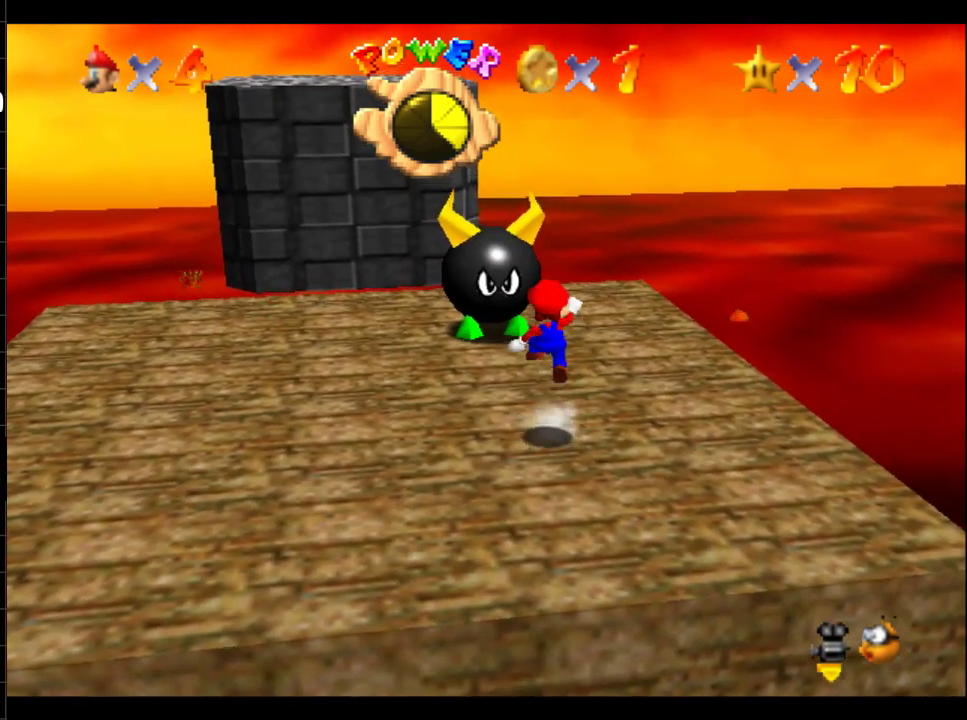
{"buttons": ["A"], "left_stick": "up", "right_stick": "center", "events": [[84, "B", "up"], [284, "left_stick", "up"], [417, "A", "down"]]}
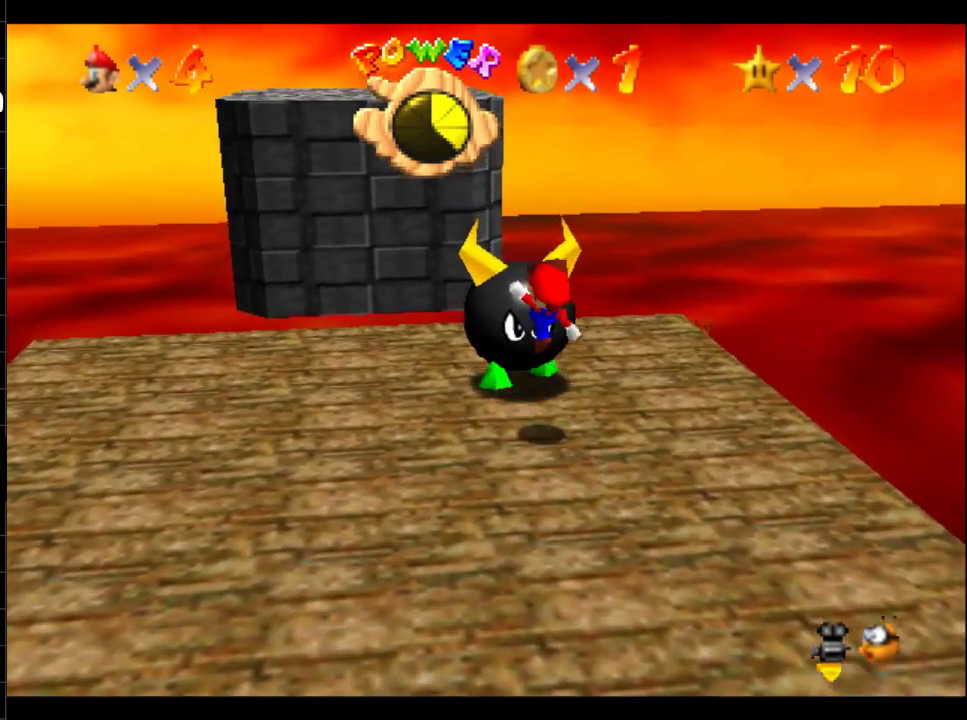
{"buttons": [], "left_stick": "up-left", "right_stick": "center", "events": [[100, "A", "up"], [350, "left_stick", "up-left"]]}
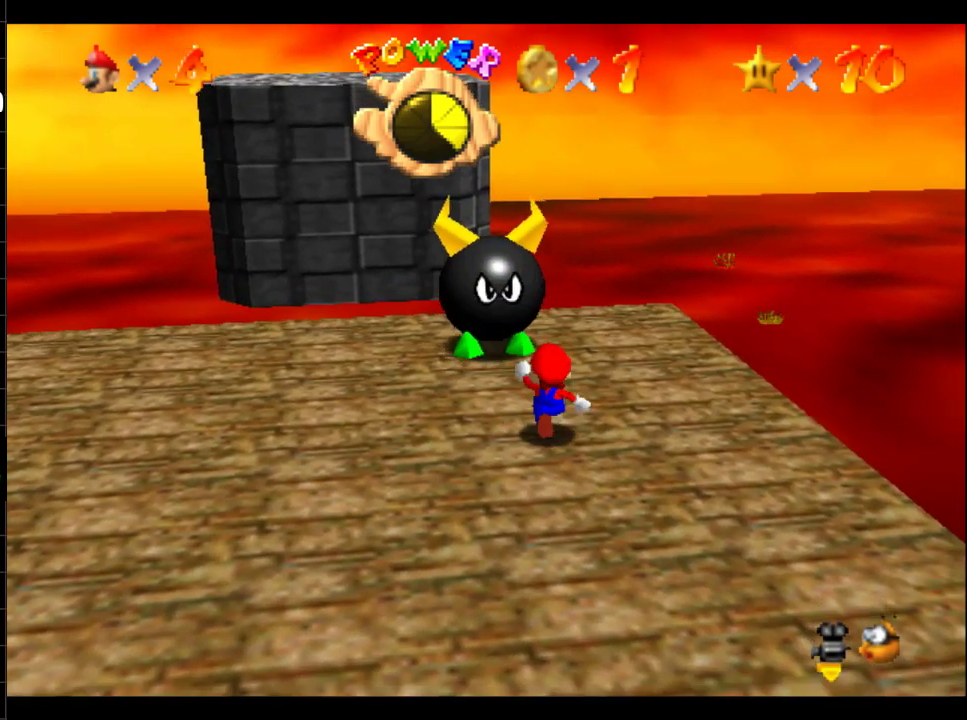
{"buttons": [], "left_stick": "center", "right_stick": "center", "events": [[317, "B", "down"], [367, "B", "up"], [367, "left_stick", "up"], [417, "left_stick", "up-left"], [484, "left_stick", "center"]]}
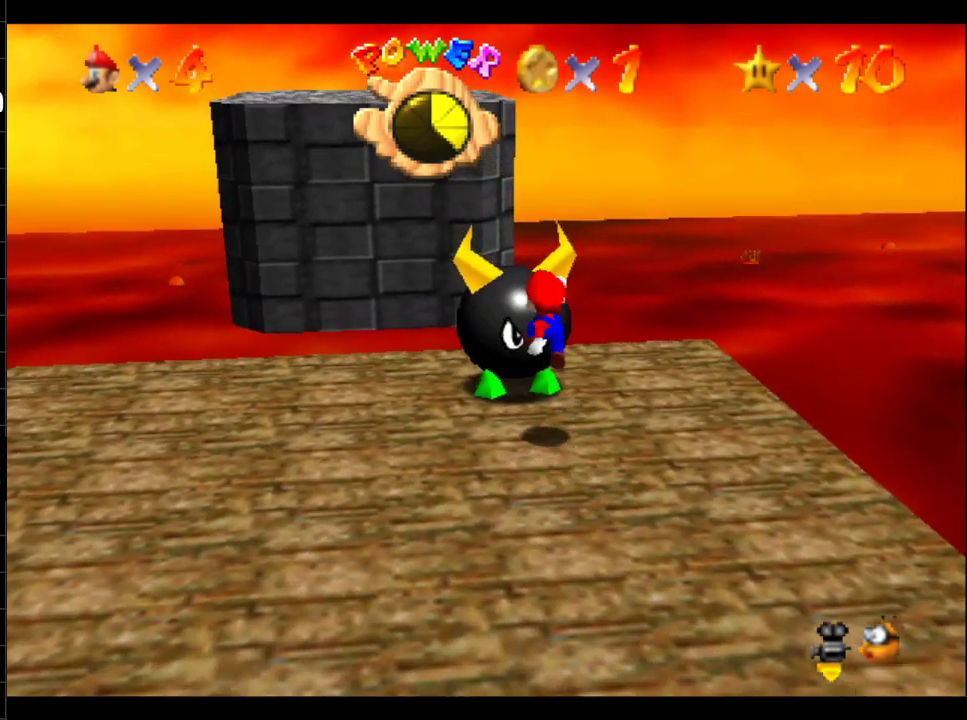
{"buttons": [], "left_stick": "up-left", "right_stick": "center", "events": [[33, "A", "down"], [100, "A", "up"], [467, "left_stick", "up-left"]]}
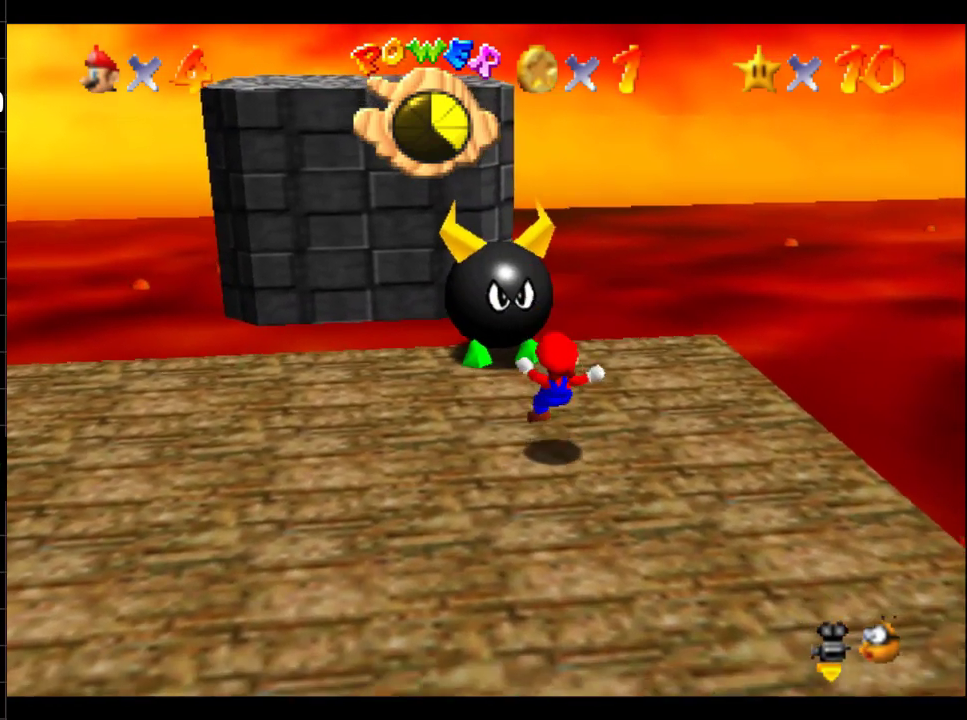
{"buttons": [], "left_stick": "up-left", "right_stick": "center", "events": [[284, "B", "down"], [367, "B", "up"]]}
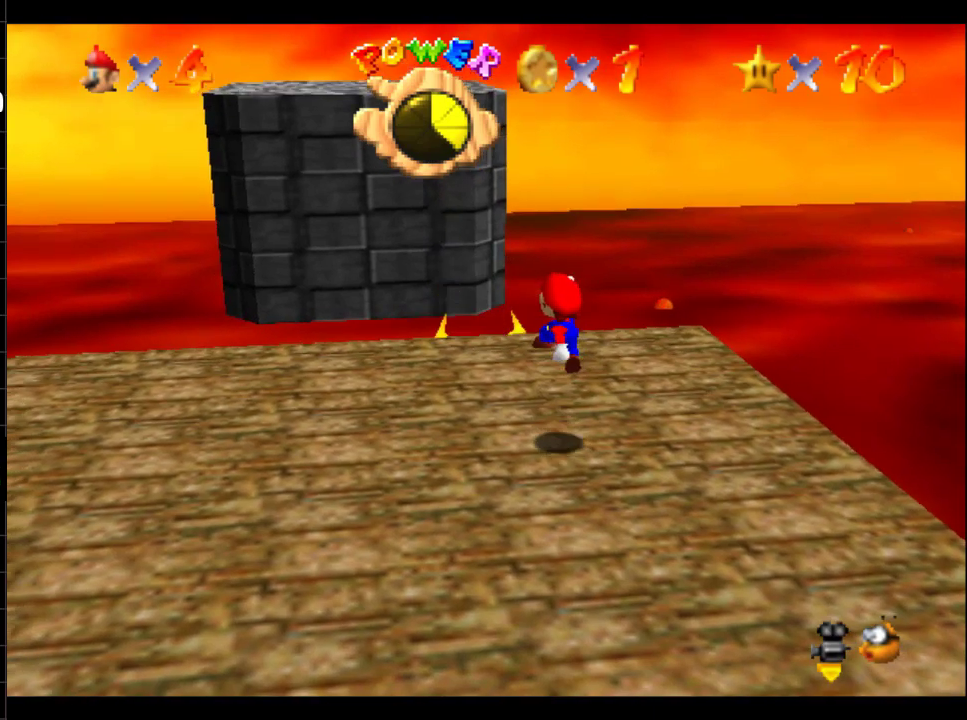
{"buttons": [], "left_stick": "up-left", "right_stick": "center", "events": []}
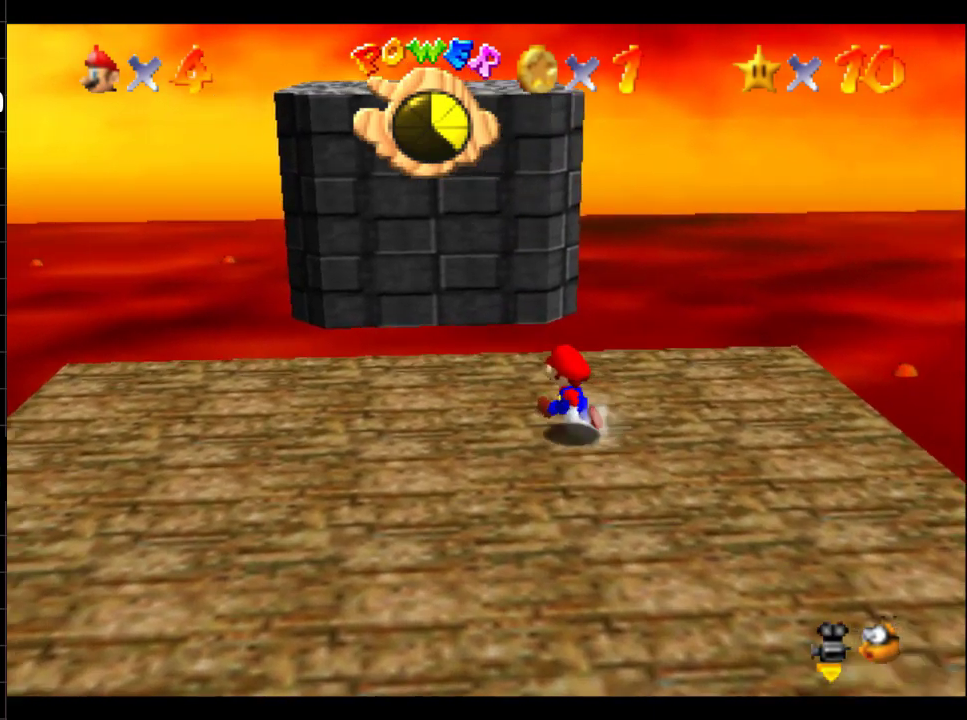
{"buttons": ["B"], "left_stick": "up-left", "right_stick": "center", "events": [[401, "B", "down"]]}
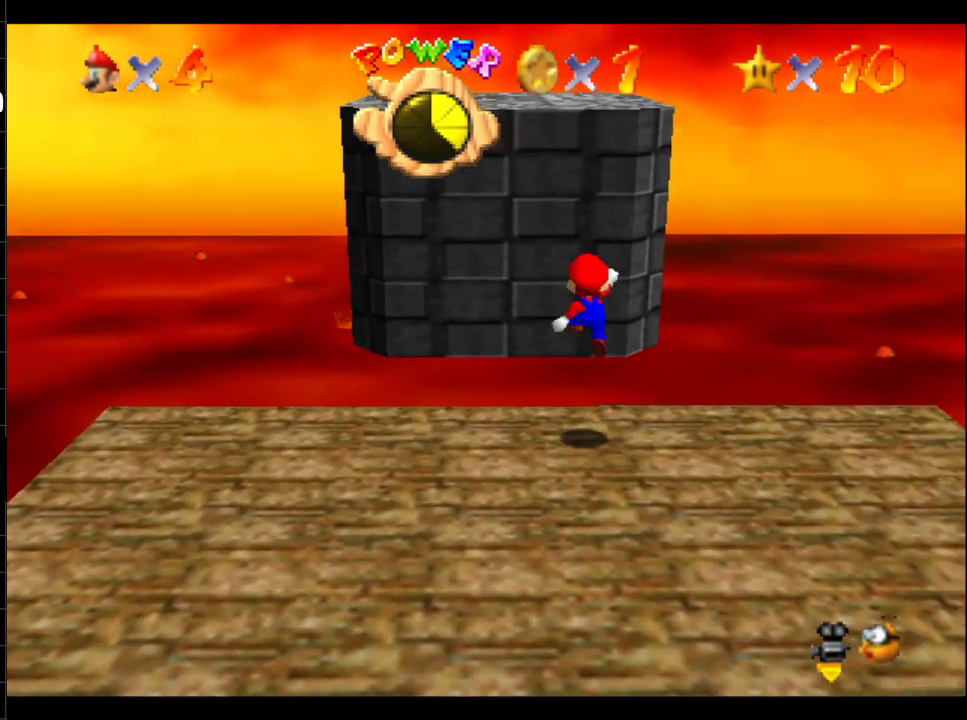
{"buttons": ["B"], "left_stick": "center", "right_stick": "center", "events": [[167, "left_stick", "center"]]}
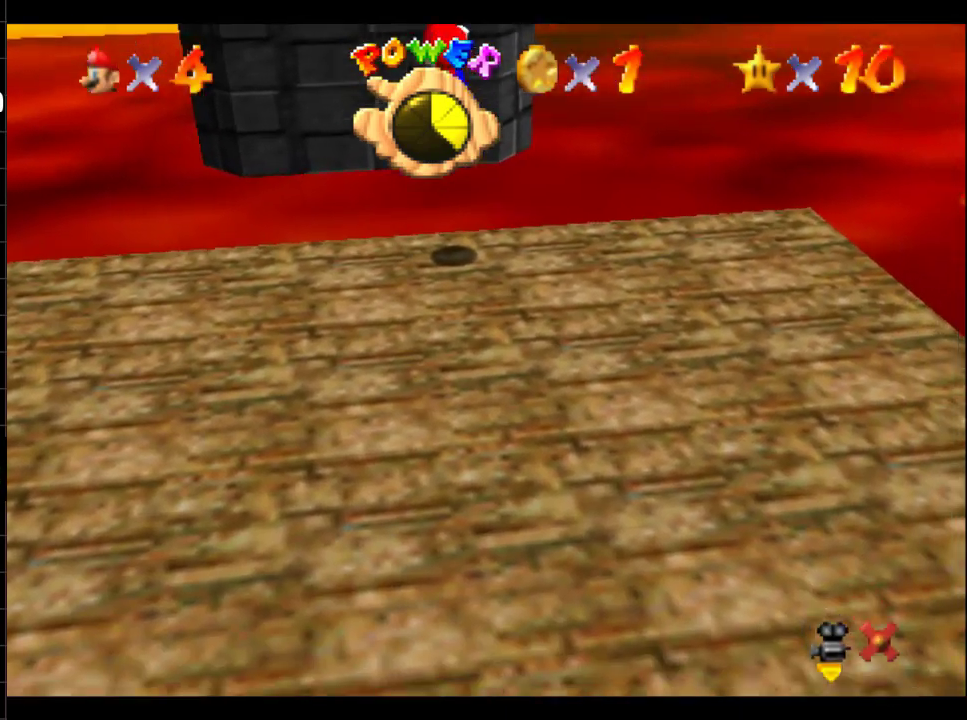
{"buttons": ["B"], "left_stick": "center", "right_stick": "center", "events": []}
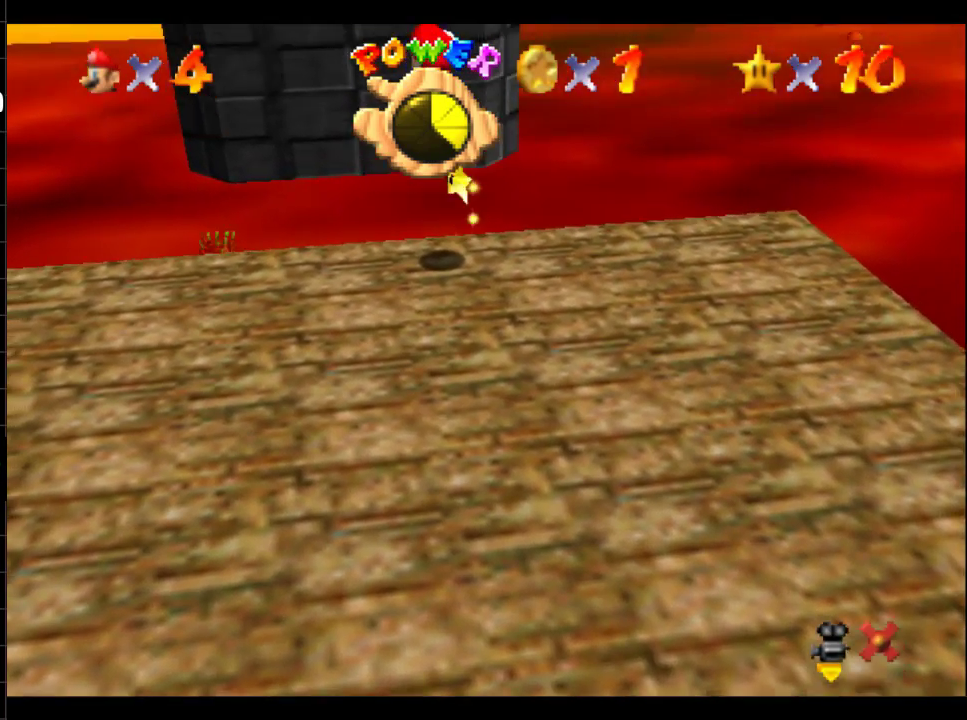
{"buttons": ["B"], "left_stick": "center", "right_stick": "center", "events": []}
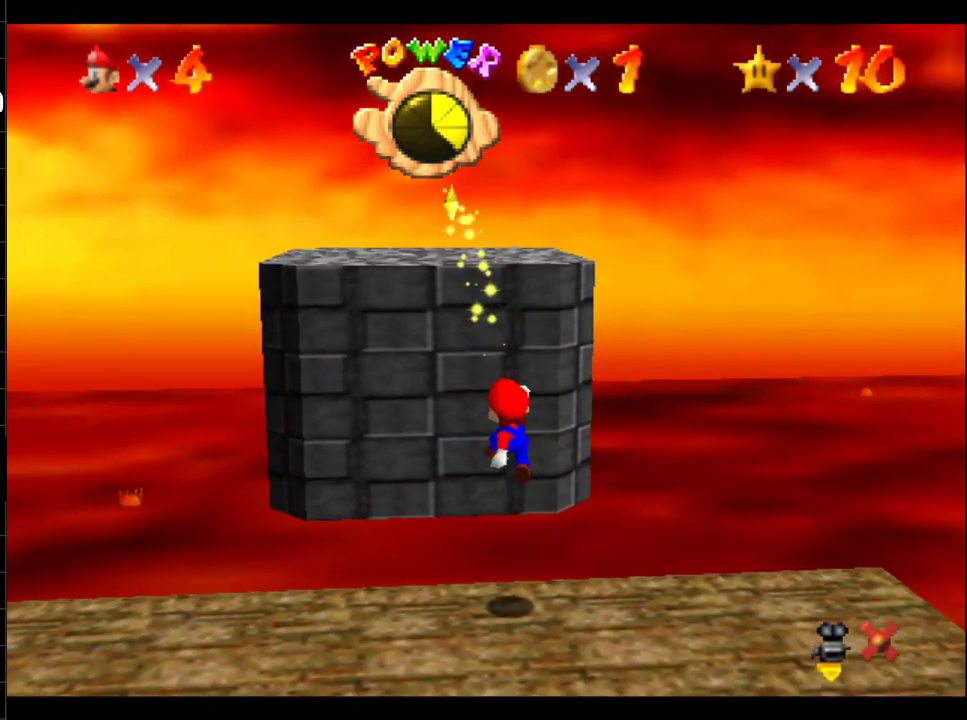
{"buttons": ["B"], "left_stick": "up", "right_stick": "center", "events": [[334, "left_stick", "up"]]}
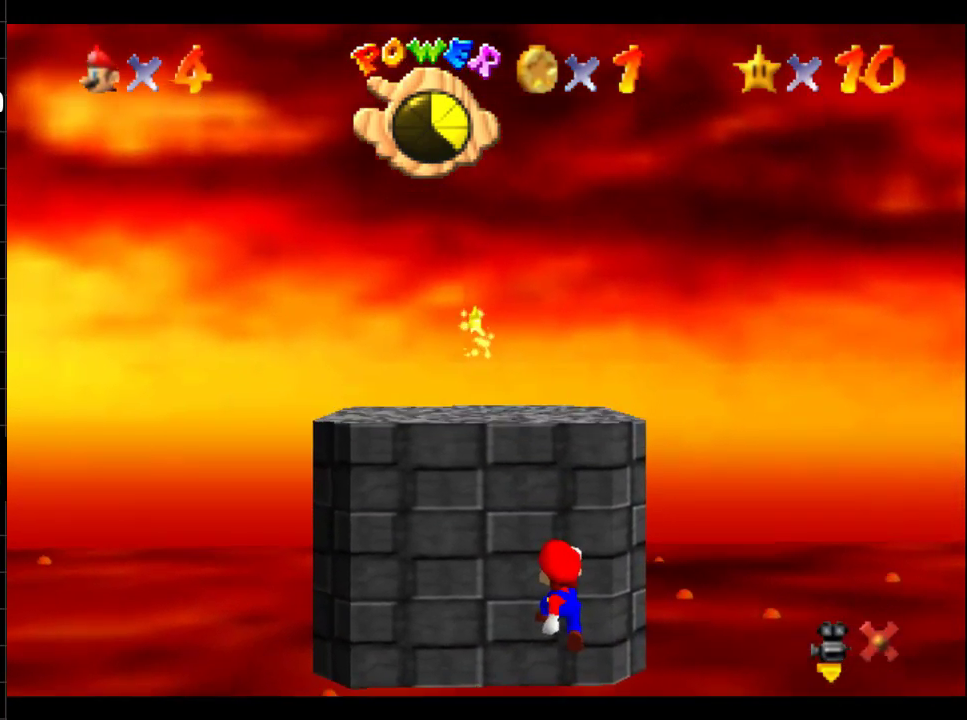
{"buttons": ["B"], "left_stick": "up", "right_stick": "center", "events": []}
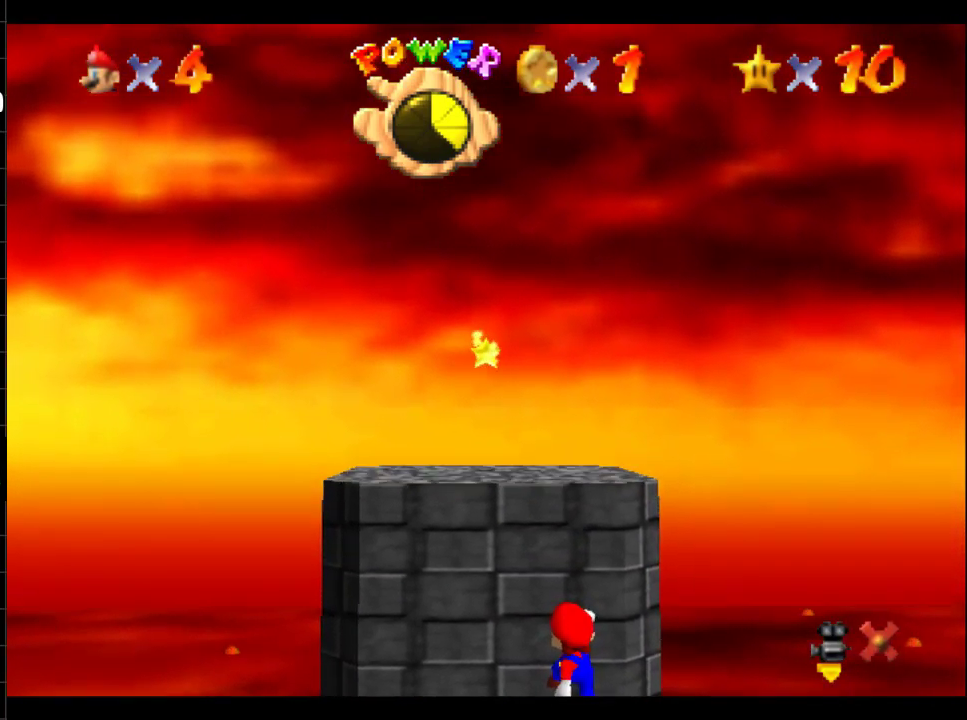
{"buttons": ["B"], "left_stick": "center", "right_stick": "center", "events": [[134, "left_stick", "up-left"], [200, "left_stick", "center"], [267, "left_stick", "up-left"], [317, "left_stick", "up"], [484, "left_stick", "center"]]}
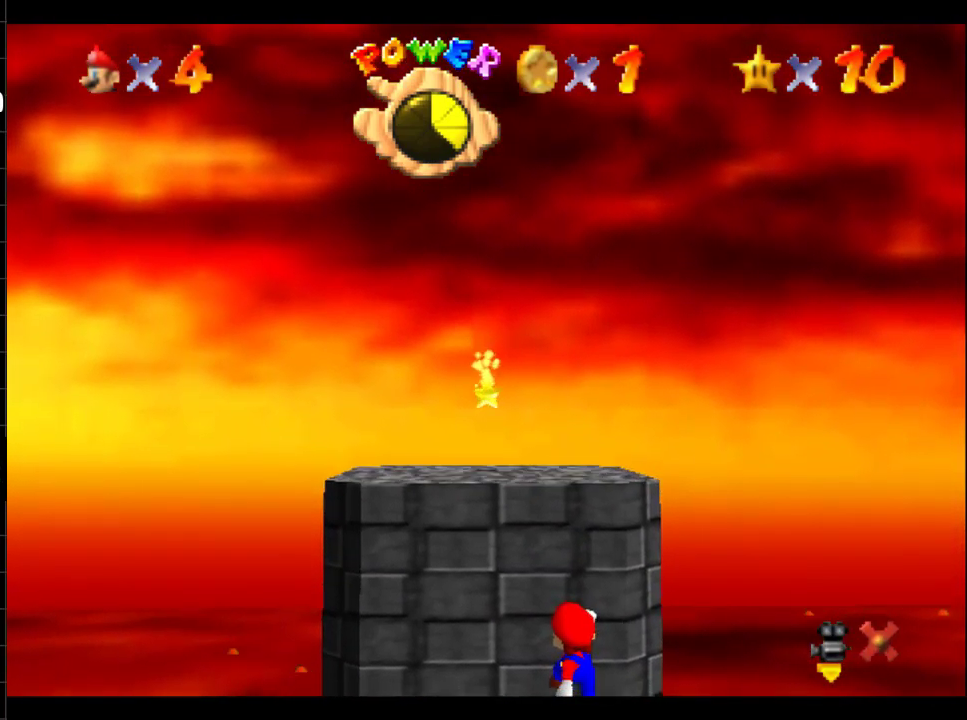
{"buttons": ["B"], "left_stick": "down", "right_stick": "center", "events": [[267, "left_stick", "down"]]}
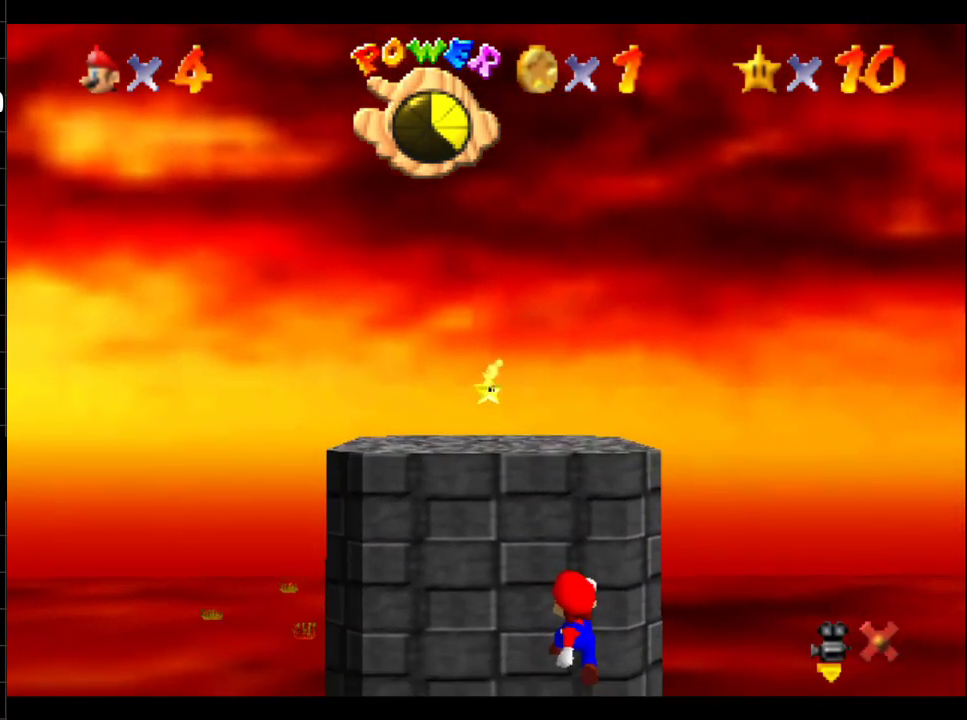
{"buttons": ["B"], "left_stick": "down-left", "right_stick": "center", "events": [[184, "A", "down"], [317, "left_stick", "down-left"], [334, "A", "up"]]}
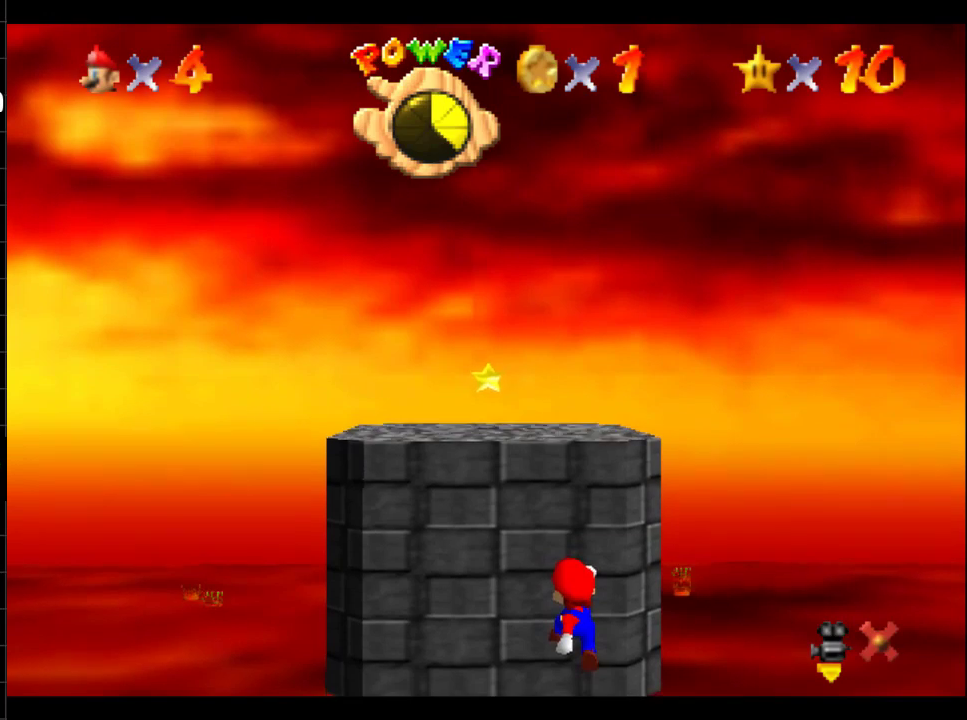
{"buttons": ["B"], "left_stick": "down-left", "right_stick": "center", "events": [[33, "A", "down"], [100, "left_stick", "down"], [167, "left_stick", "down-left"], [200, "A", "up"], [350, "A", "down"], [434, "left_stick", "down"], [467, "A", "up"], [500, "left_stick", "down-left"]]}
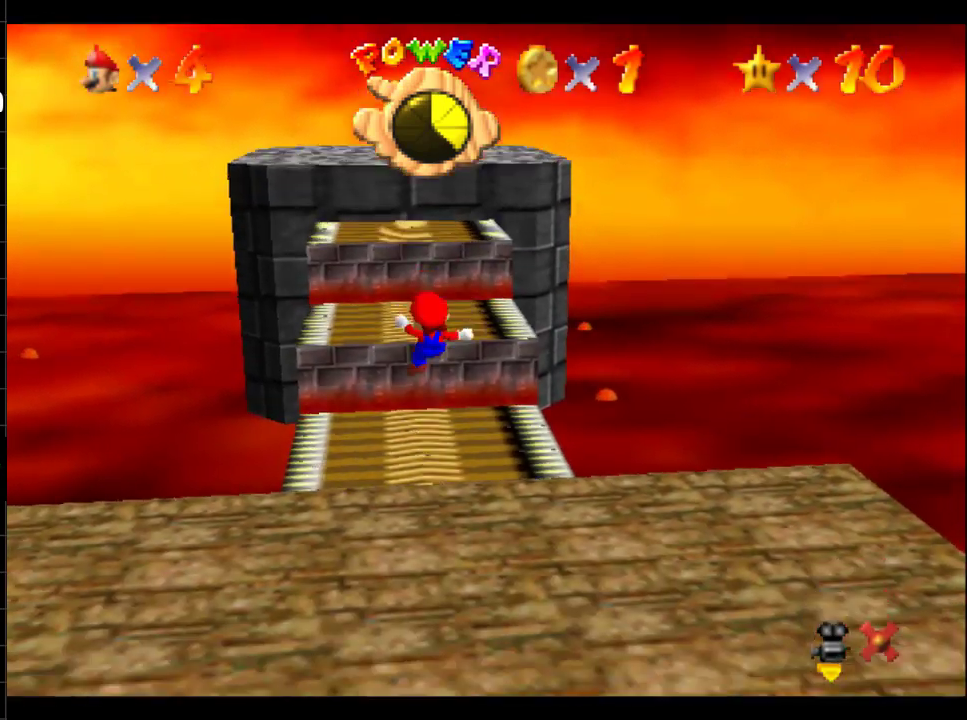
{"buttons": ["B"], "left_stick": "up", "right_stick": "center", "events": [[84, "B", "up"], [100, "left_stick", "up"], [284, "B", "down"]]}
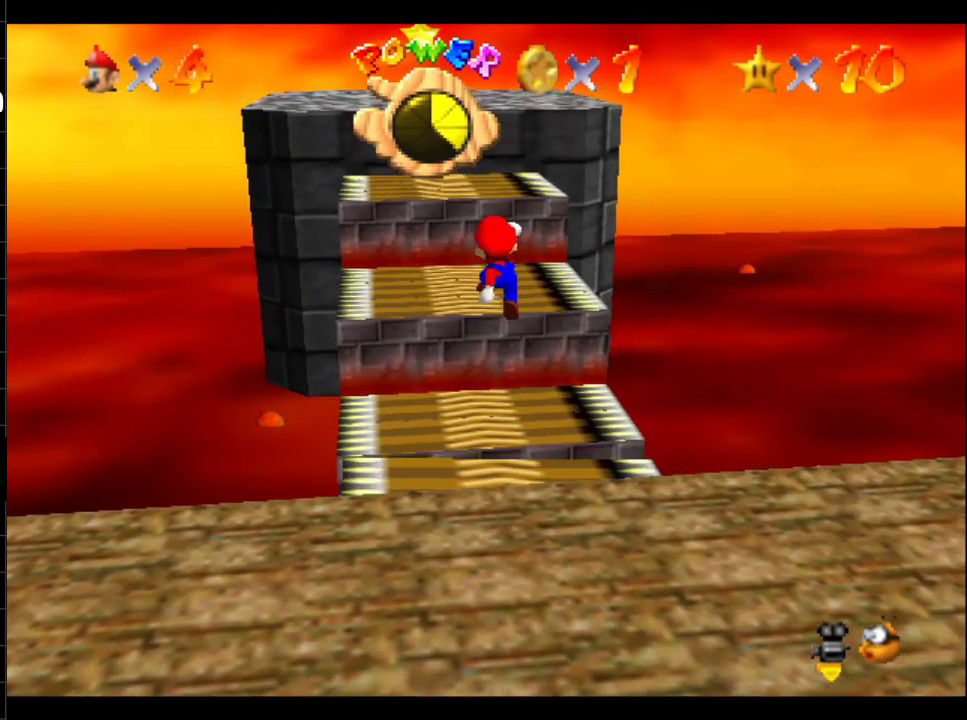
{"buttons": [], "left_stick": "center", "right_stick": "center", "events": [[133, "left_stick", "up-left"], [200, "A", "down"], [333, "A", "up"], [383, "B", "up"], [467, "left_stick", "center"]]}
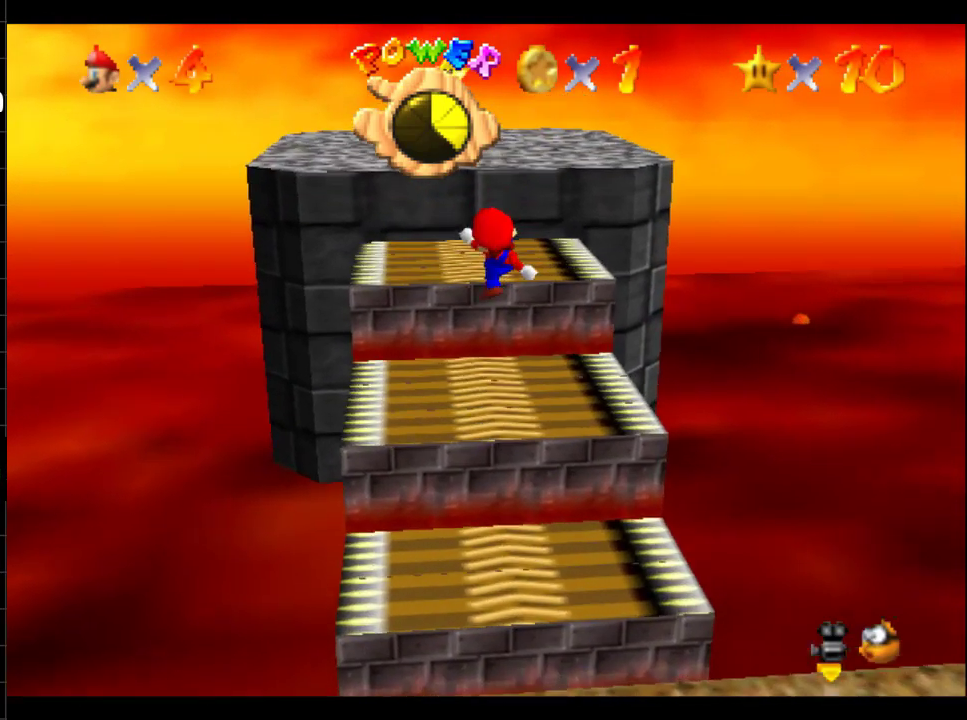
{"buttons": ["B"], "left_stick": "up", "right_stick": "center", "events": [[284, "B", "down"], [284, "left_stick", "up"]]}
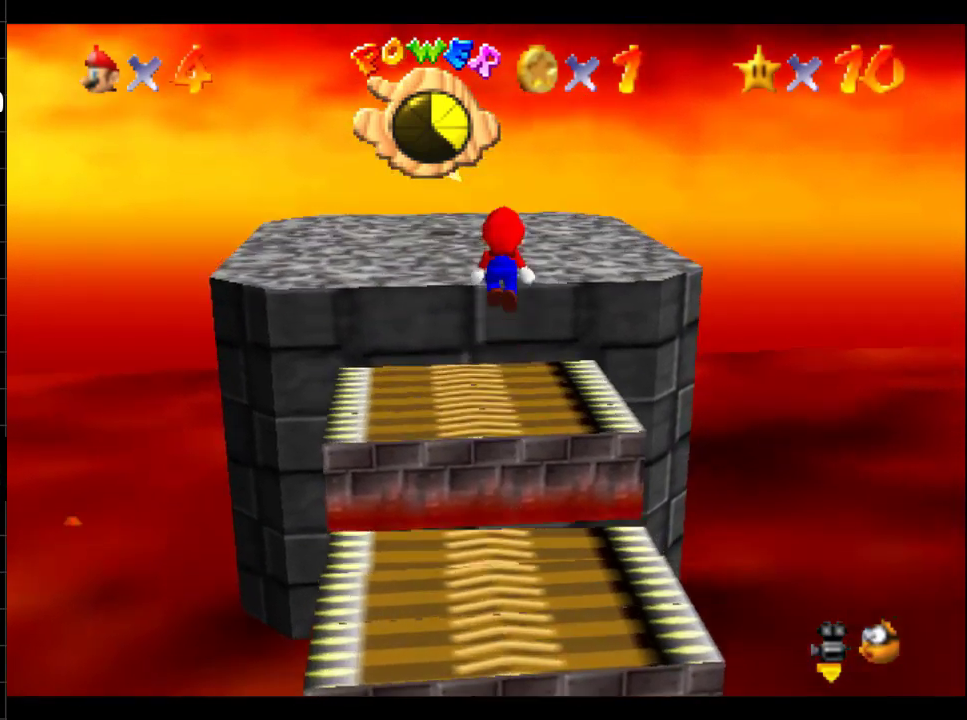
{"buttons": [], "left_stick": "up-left", "right_stick": "center", "events": [[267, "A", "down"], [300, "B", "up"], [333, "left_stick", "up-left"], [417, "A", "up"]]}
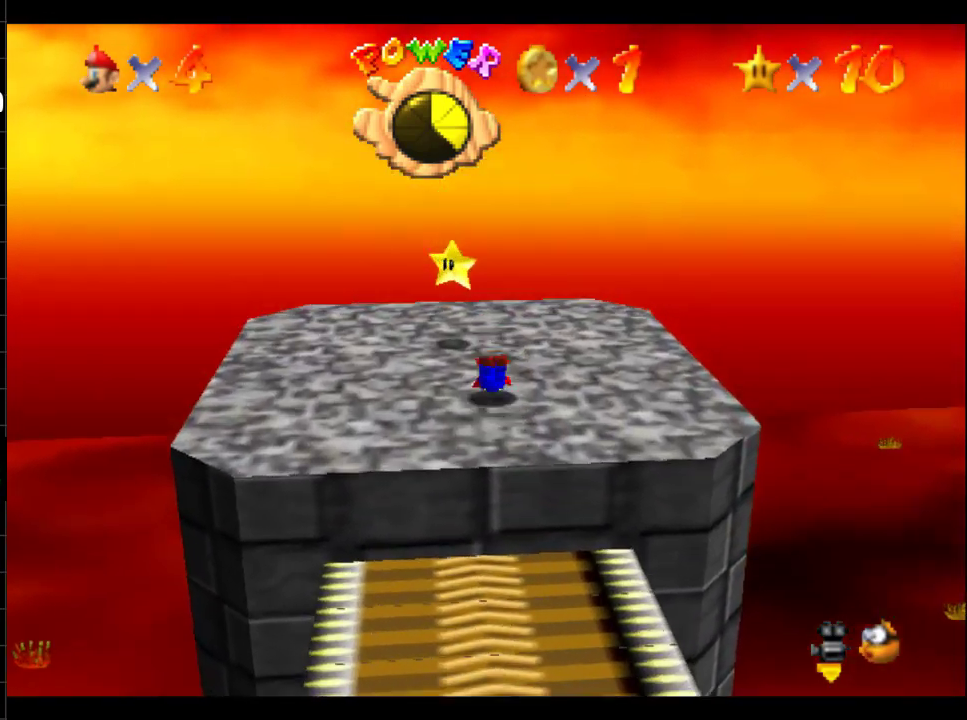
{"buttons": [], "left_stick": "down", "right_stick": "center", "events": [[234, "left_stick", "center"], [301, "B", "down"], [334, "left_stick", "down"], [434, "B", "up"]]}
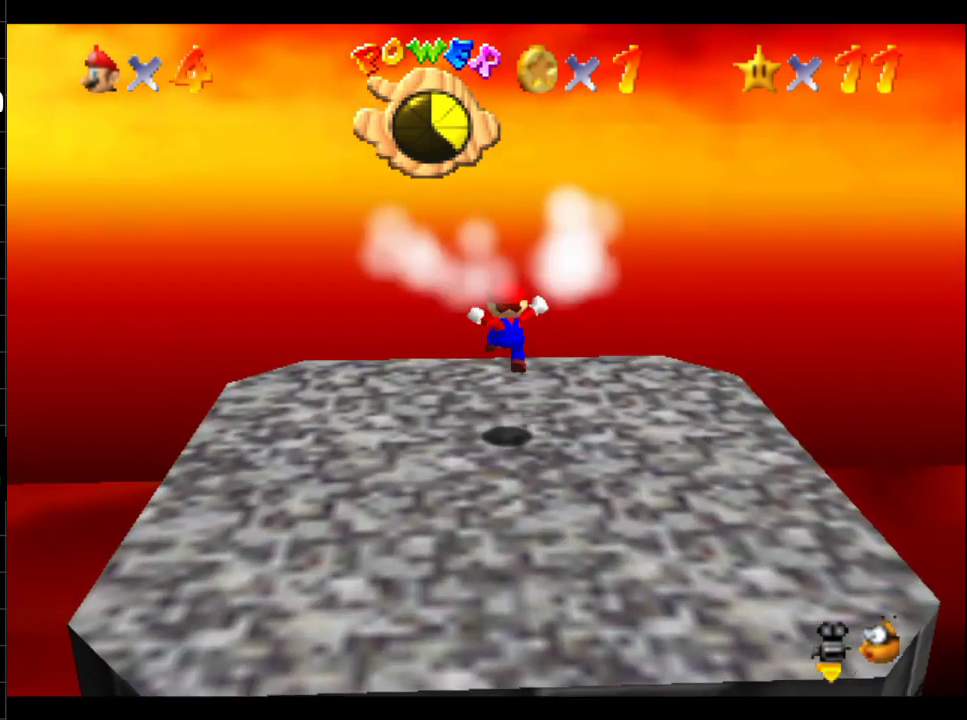
{"buttons": [], "left_stick": "center", "right_stick": "center", "events": [[317, "left_stick", "center"]]}